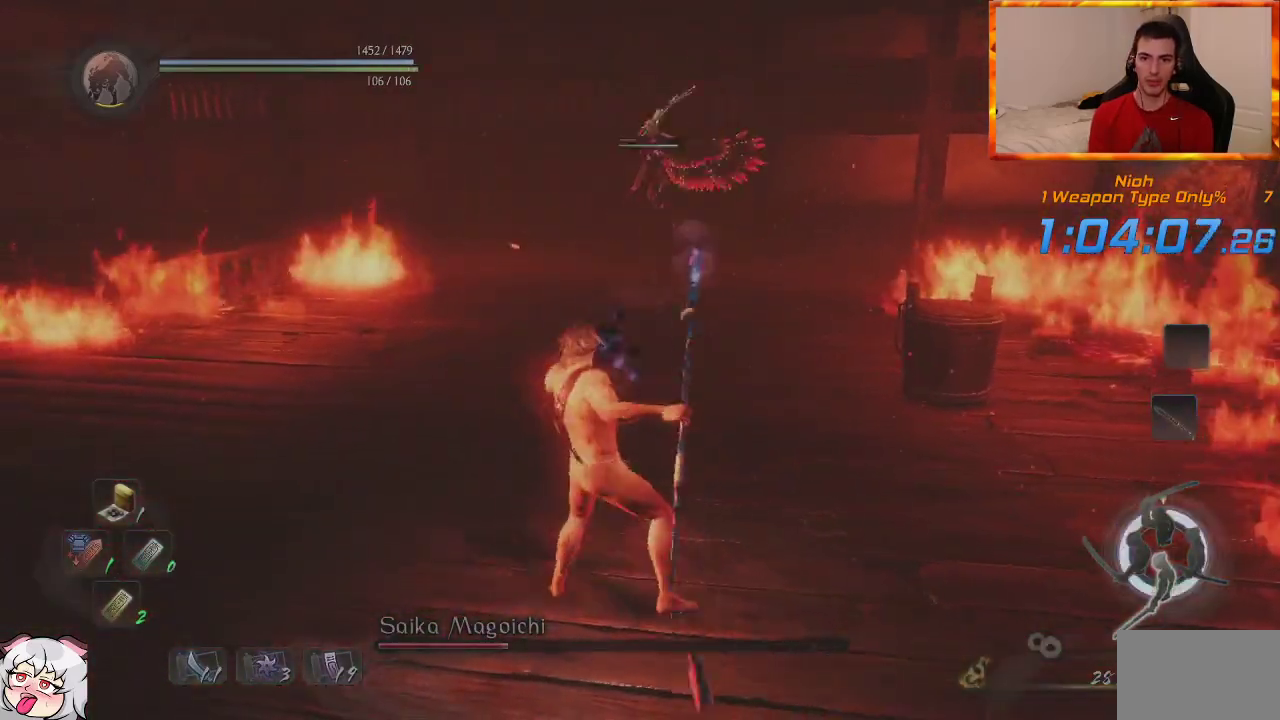
Gameplay with a controller (PlayStation layout); each line is a JSON object with the inputs held at the frame after it. "events" lists button and stick changes between this image and that frame as [ms after this image, input, new state], when the widget could be followed in between. Not read: CROSS.
{"buttons": ["L1"], "left_stick": "up-left", "right_stick": "center", "events": []}
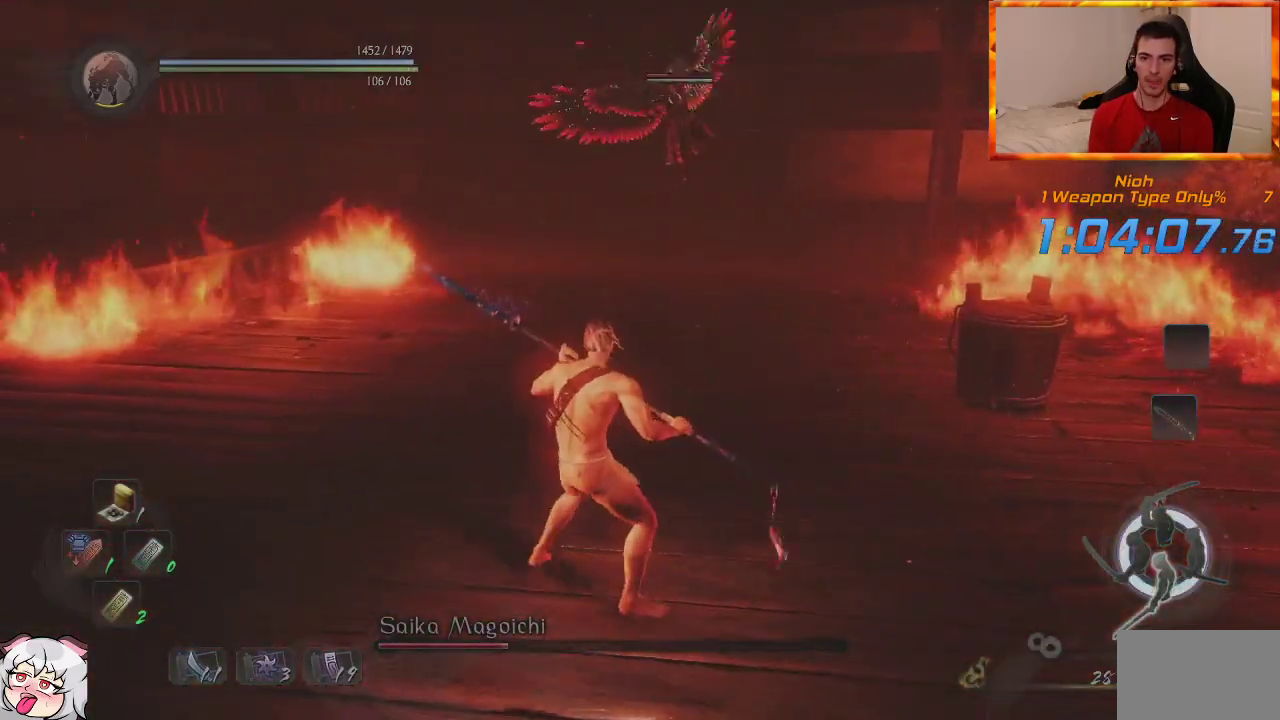
{"buttons": ["L1"], "left_stick": "up", "right_stick": "center", "events": [[450, "left_stick", "up"]]}
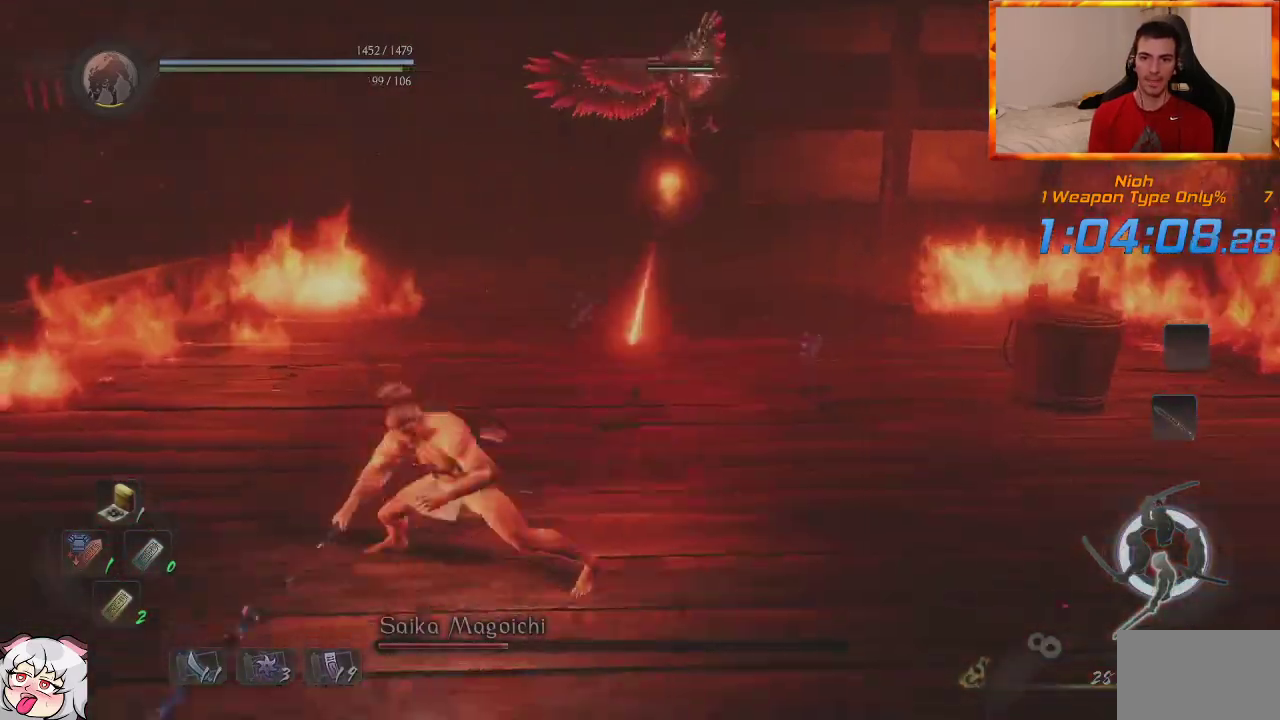
{"buttons": [], "left_stick": "up", "right_stick": "center", "events": [[350, "L1", "up"]]}
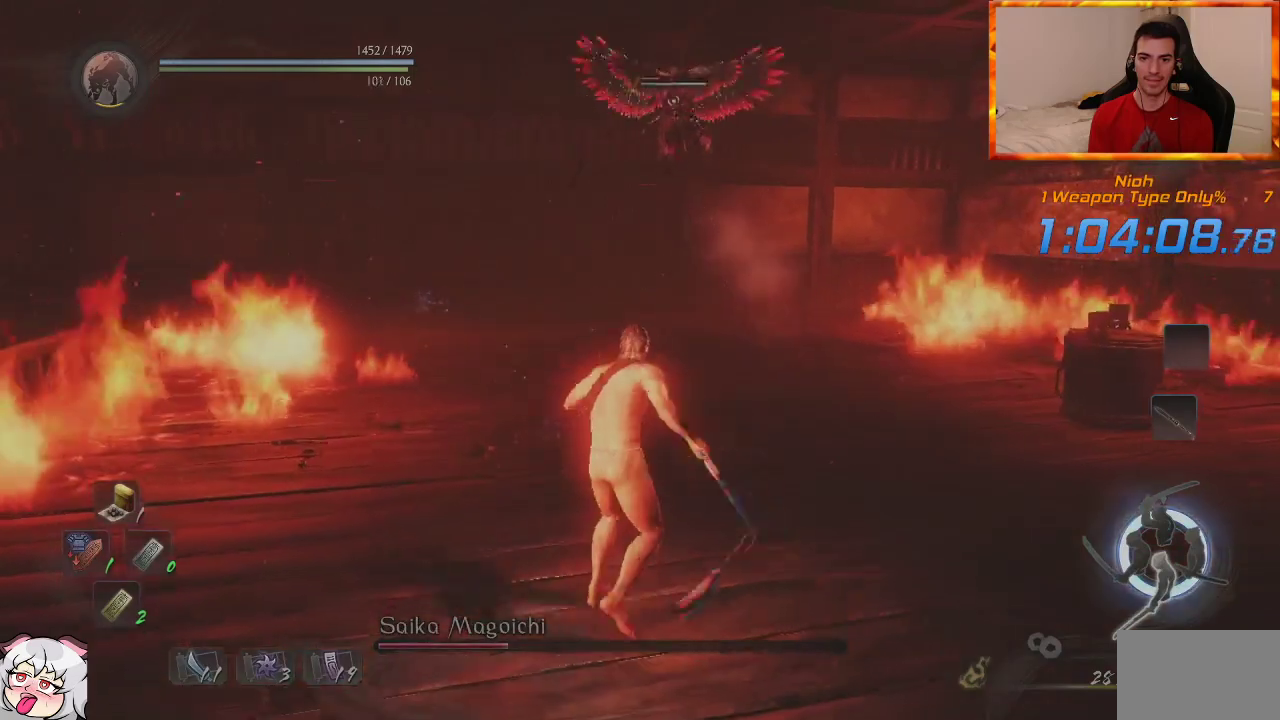
{"buttons": ["L1"], "left_stick": "up", "right_stick": "center", "events": [[450, "L1", "down"]]}
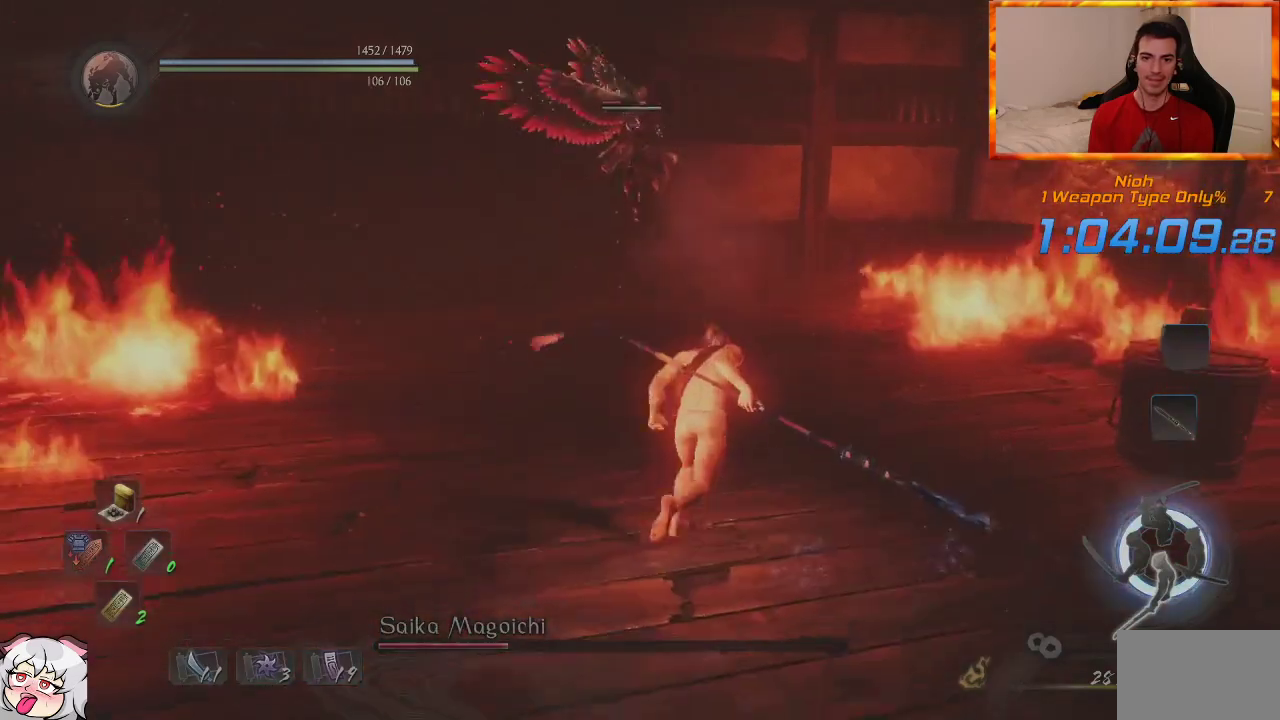
{"buttons": ["L1"], "left_stick": "up-right", "right_stick": "center", "events": [[283, "left_stick", "up-right"]]}
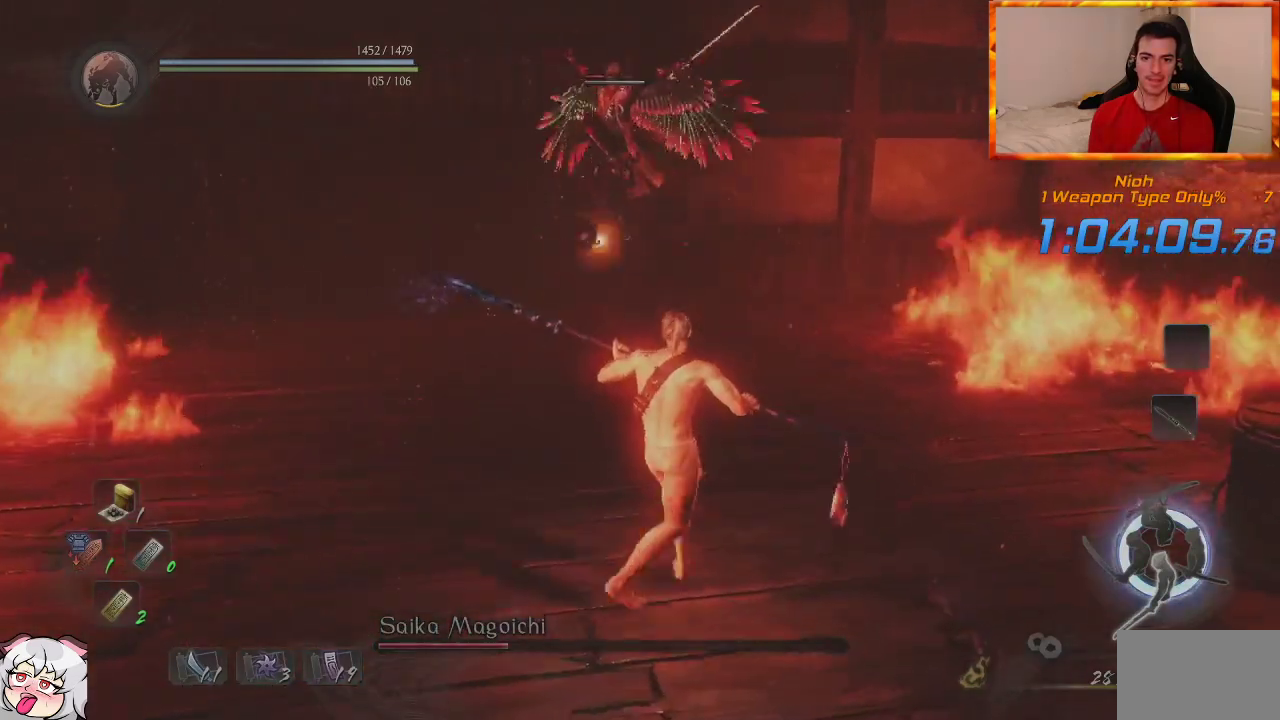
{"buttons": ["L1"], "left_stick": "up", "right_stick": "center", "events": [[133, "left_stick", "up"]]}
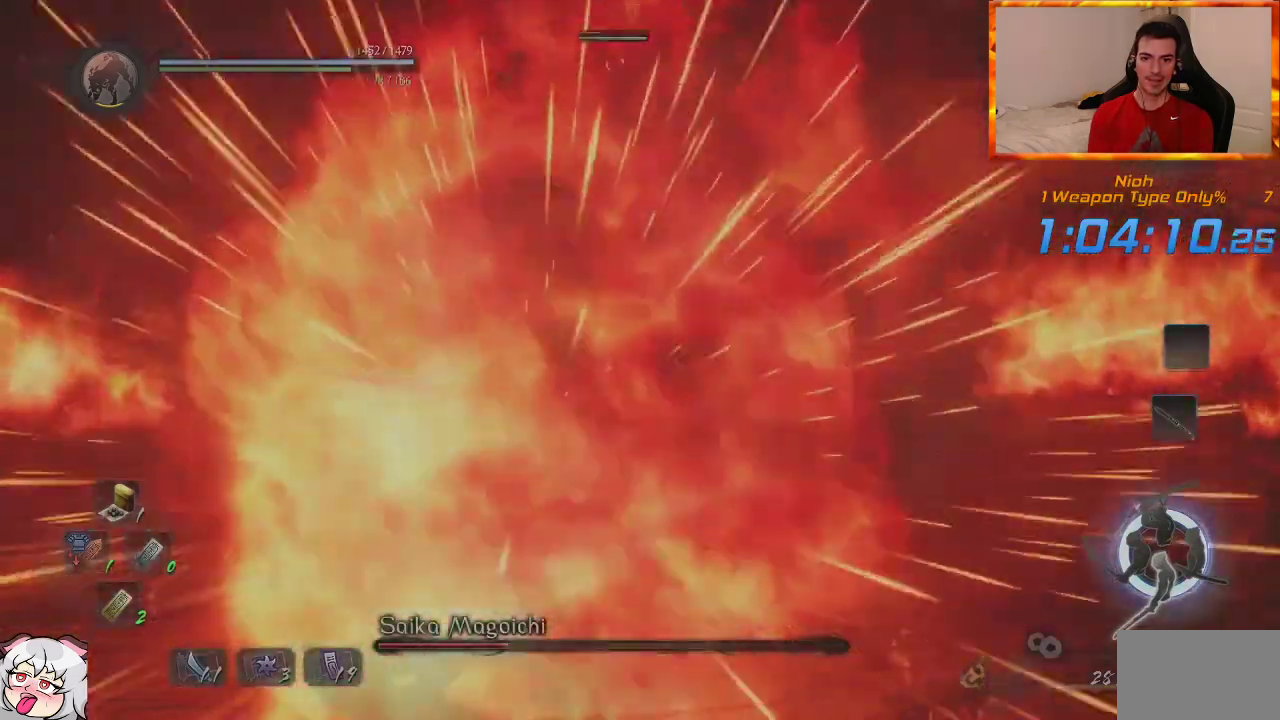
{"buttons": ["L1"], "left_stick": "up", "right_stick": "center", "events": []}
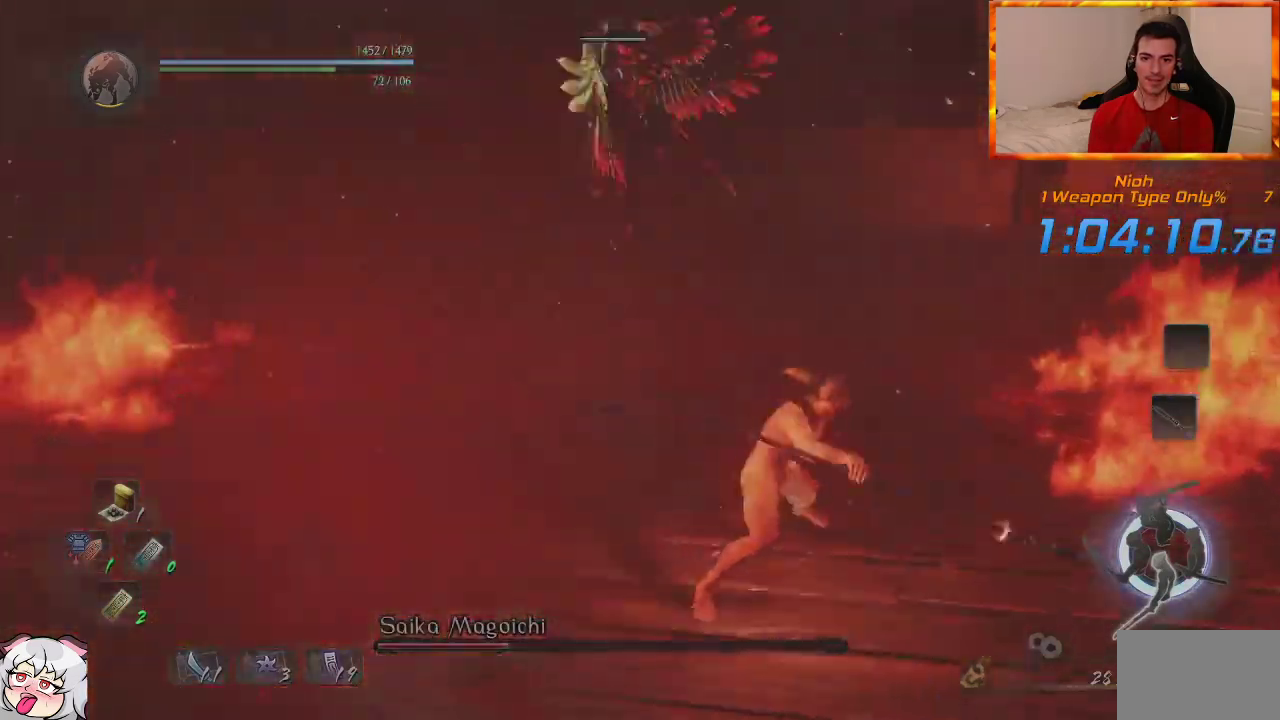
{"buttons": ["TRIANGLE", "R1"], "left_stick": "up", "right_stick": "center", "events": [[350, "L1", "up"], [400, "R1", "down"], [417, "TRIANGLE", "down"]]}
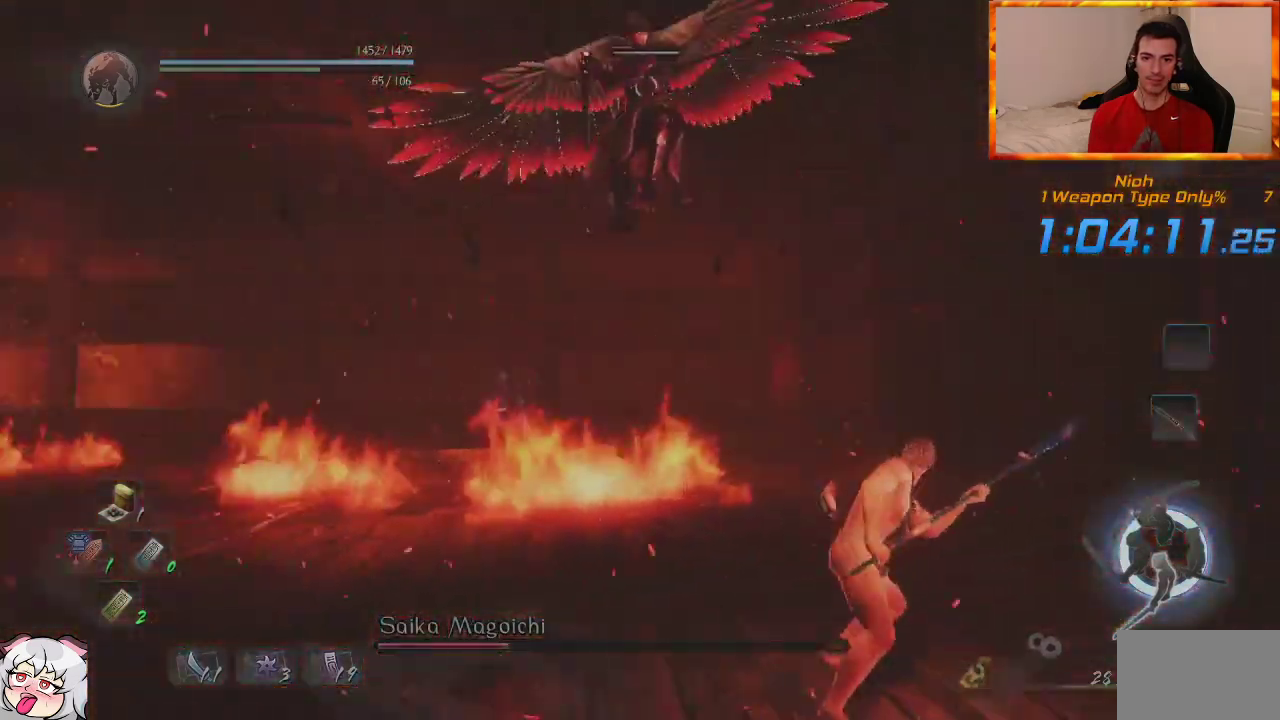
{"buttons": [], "left_stick": "up", "right_stick": "center"}
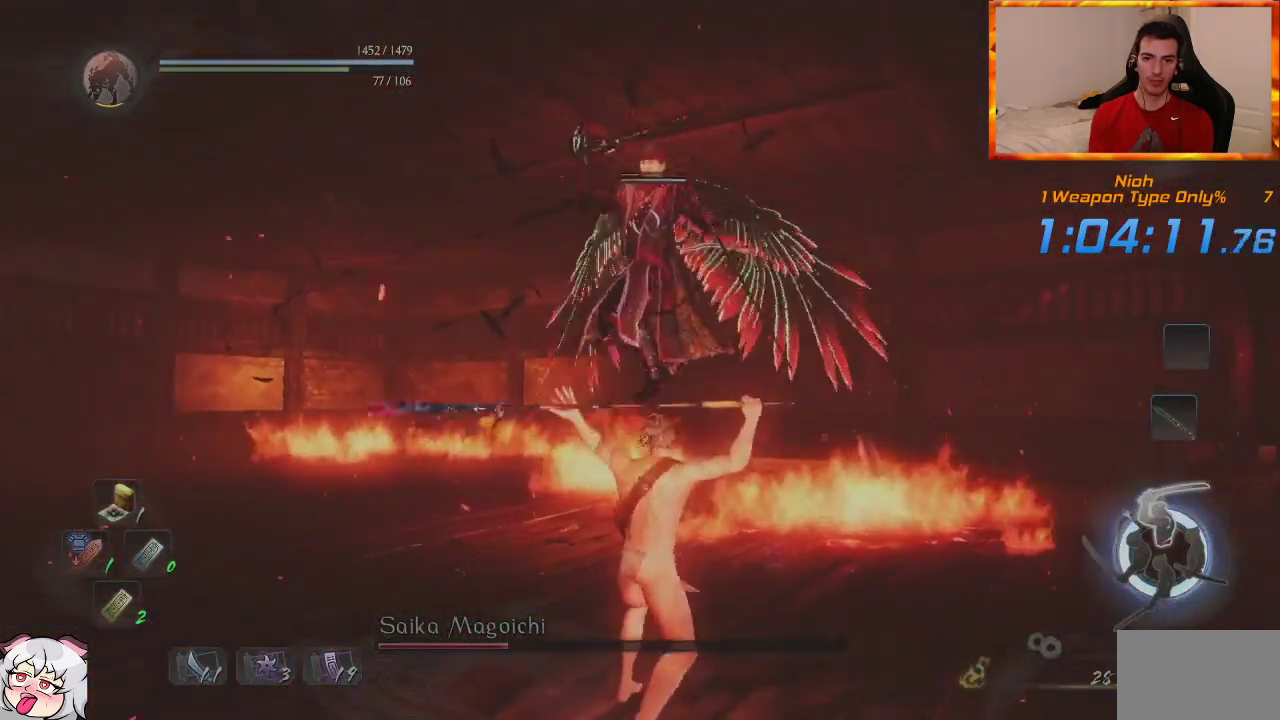
{"buttons": [], "left_stick": "up", "right_stick": "center", "events": []}
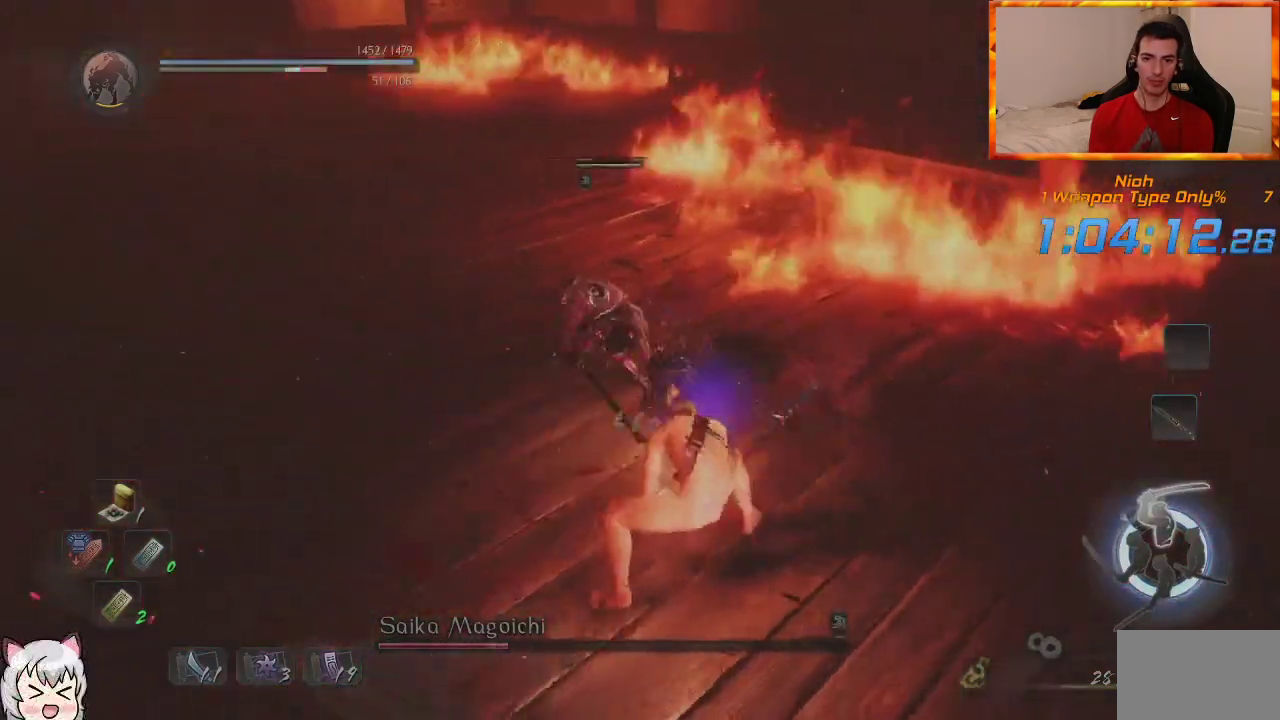
{"buttons": ["SQUARE"], "left_stick": "center", "right_stick": "center", "events": [[150, "left_stick", "center"], [267, "R1", "down"], [283, "SQUARE", "down"], [400, "SQUARE", "up"], [417, "R1", "up"], [483, "SQUARE", "down"]]}
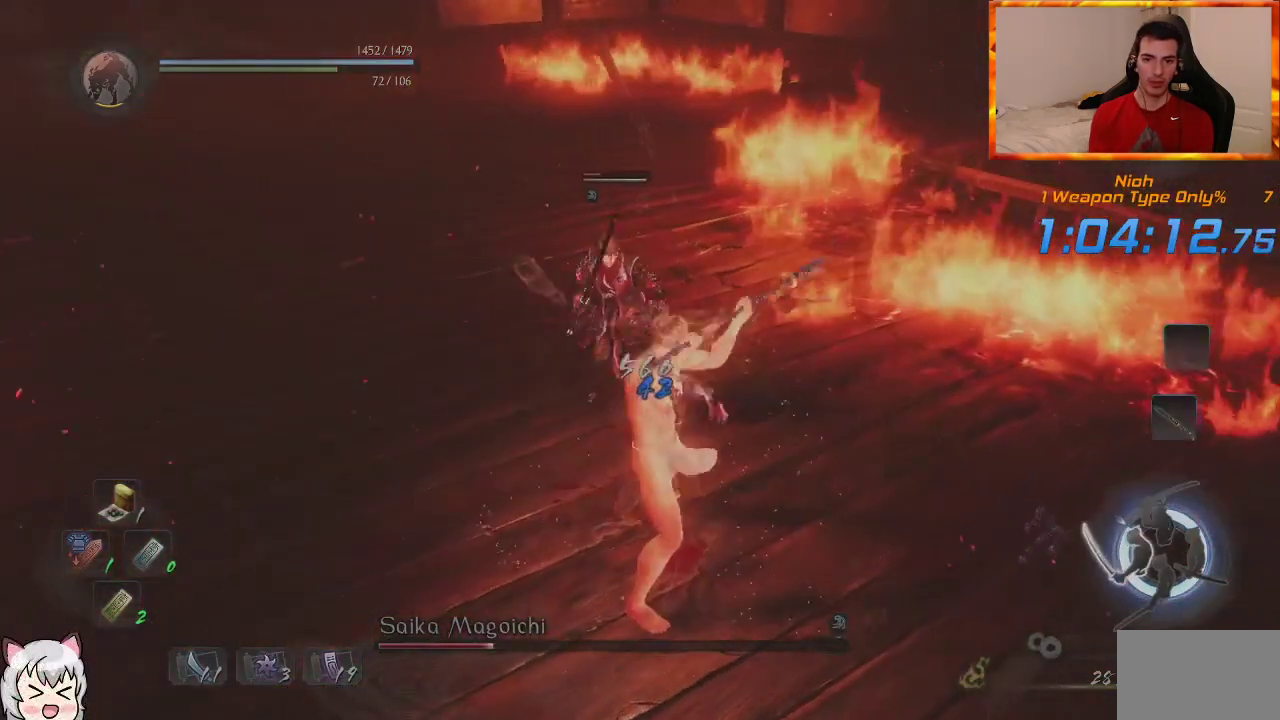
{"buttons": [], "left_stick": "center", "right_stick": "center", "events": [[117, "SQUARE", "up"], [167, "SQUARE", "down"], [300, "SQUARE", "up"], [367, "SQUARE", "down"], [500, "SQUARE", "up"]]}
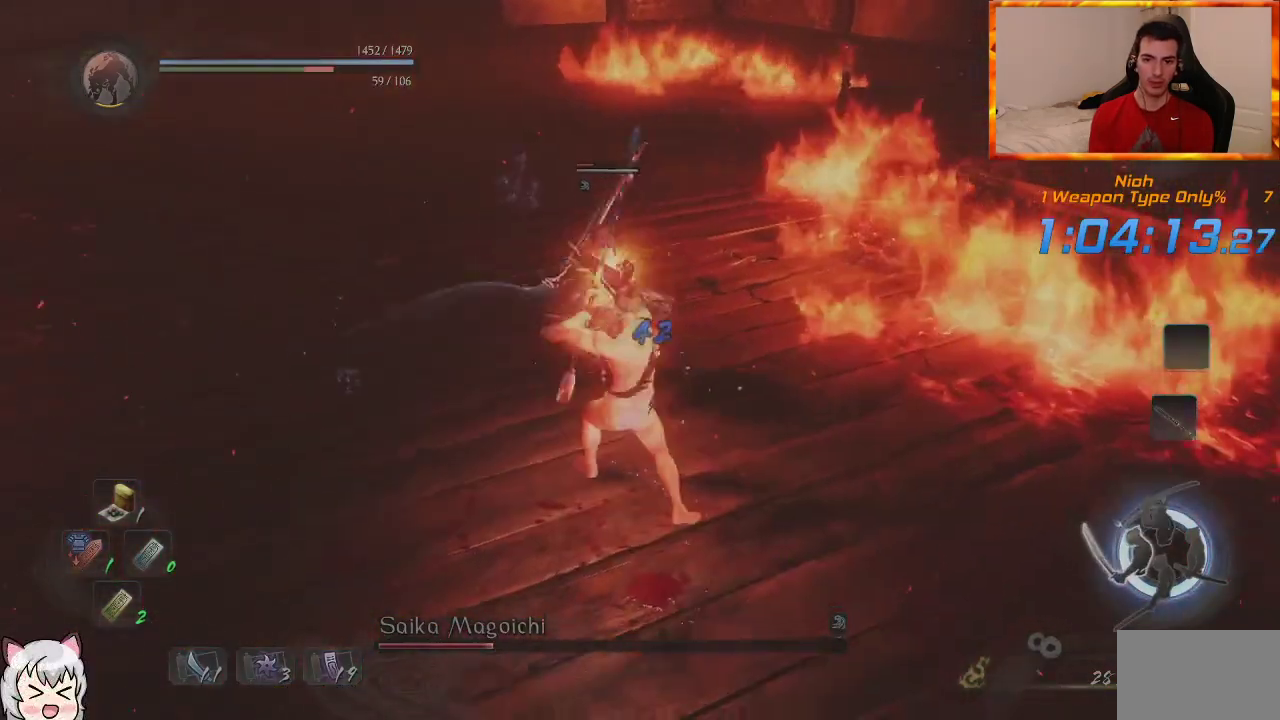
{"buttons": [], "left_stick": "center", "right_stick": "center", "events": [[83, "SQUARE", "down"], [183, "SQUARE", "up"], [250, "SQUARE", "down"], [350, "SQUARE", "up"]]}
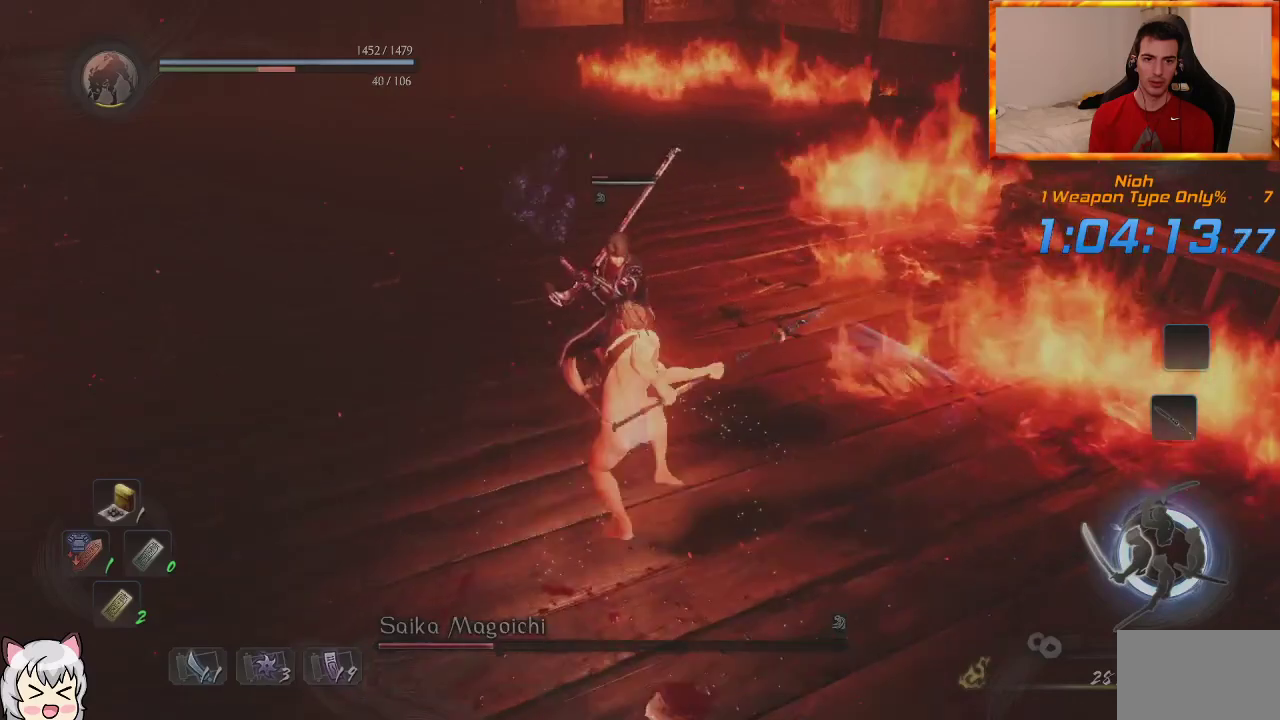
{"buttons": [], "left_stick": "up-left", "right_stick": "center", "events": [[367, "R1", "down"], [483, "left_stick", "up-left"], [500, "R1", "up"]]}
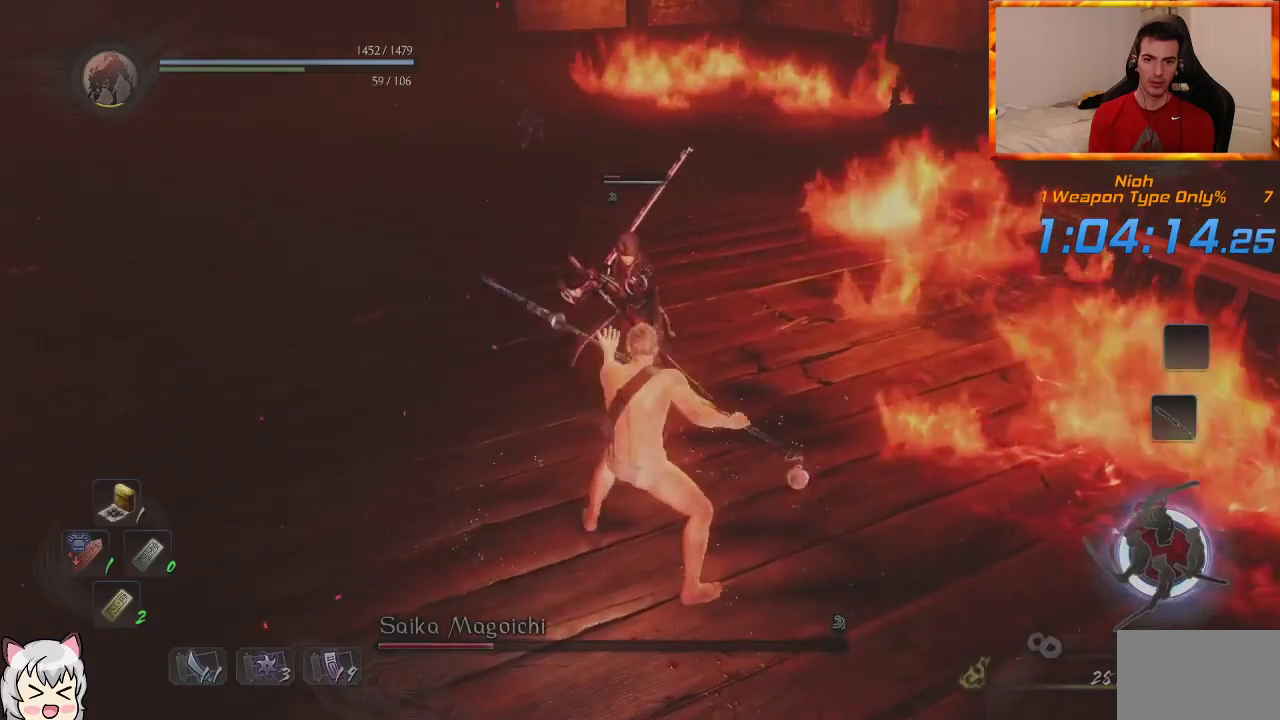
{"buttons": ["L1"], "left_stick": "up-left", "right_stick": "center", "events": [[17, "L1", "down"]]}
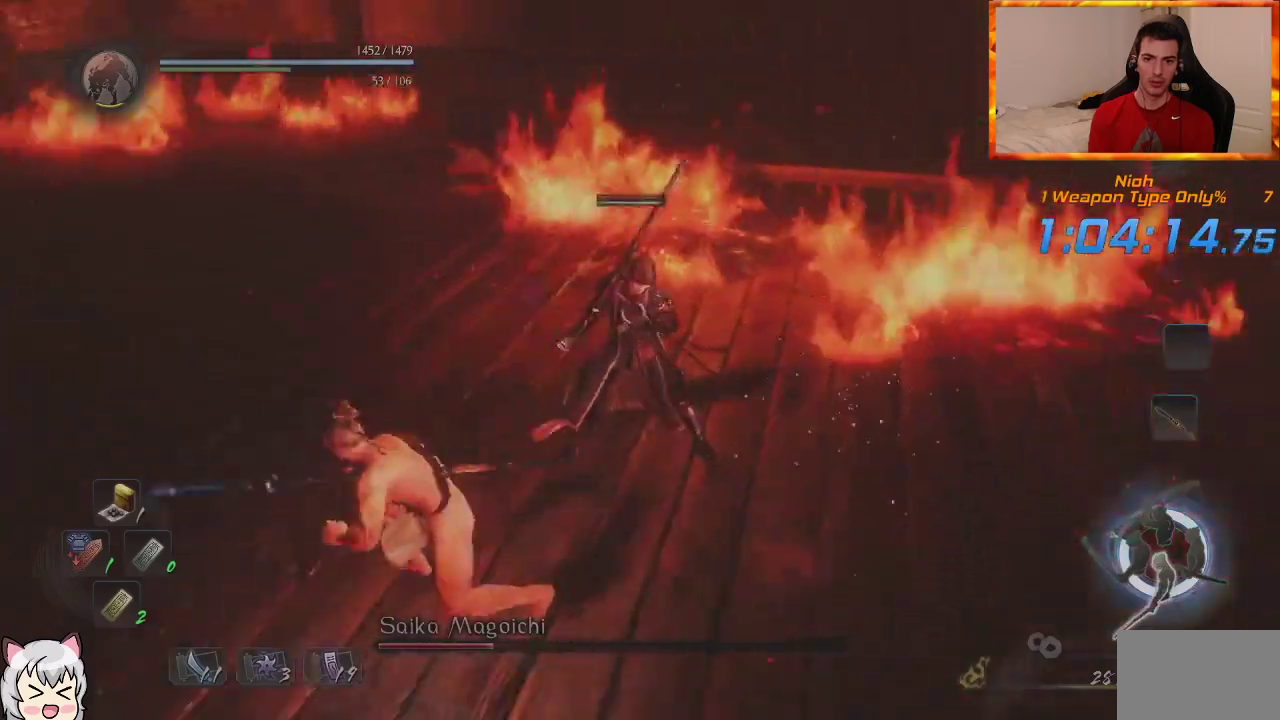
{"buttons": [], "left_stick": "left", "right_stick": "center", "events": [[100, "left_stick", "left"], [367, "L1", "up"]]}
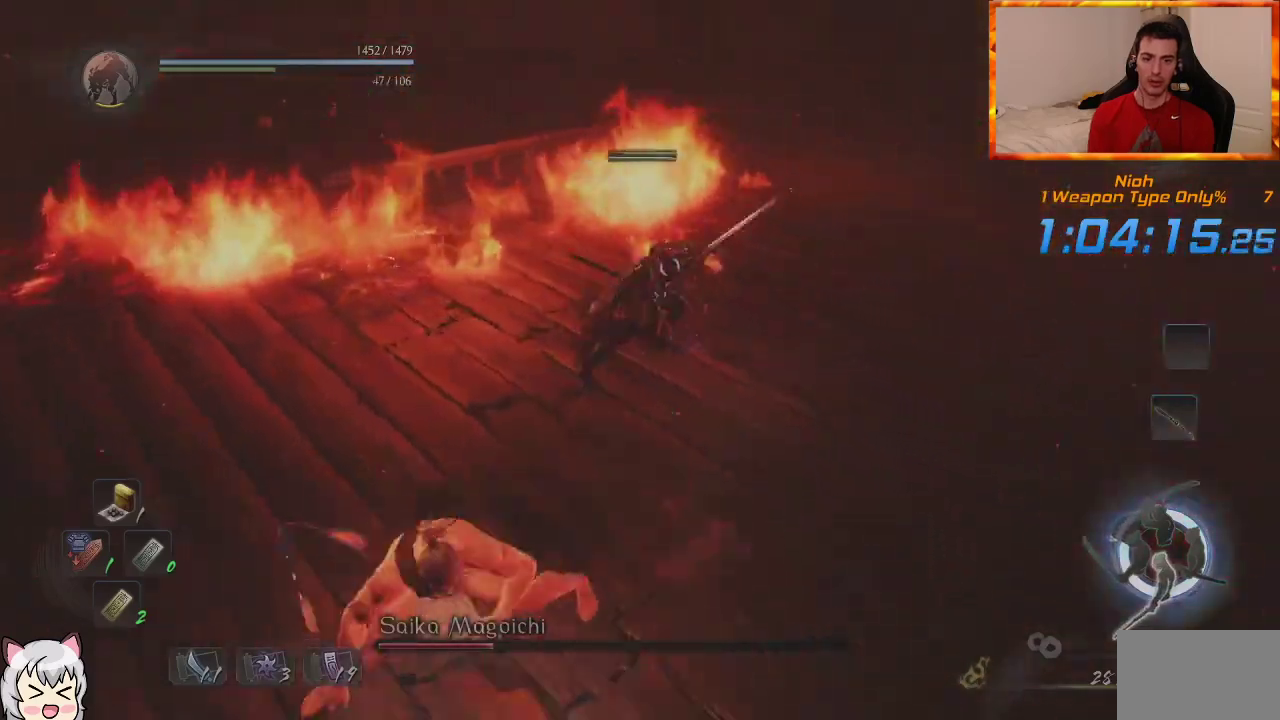
{"buttons": [], "left_stick": "down-left", "right_stick": "center", "events": [[350, "left_stick", "down-left"]]}
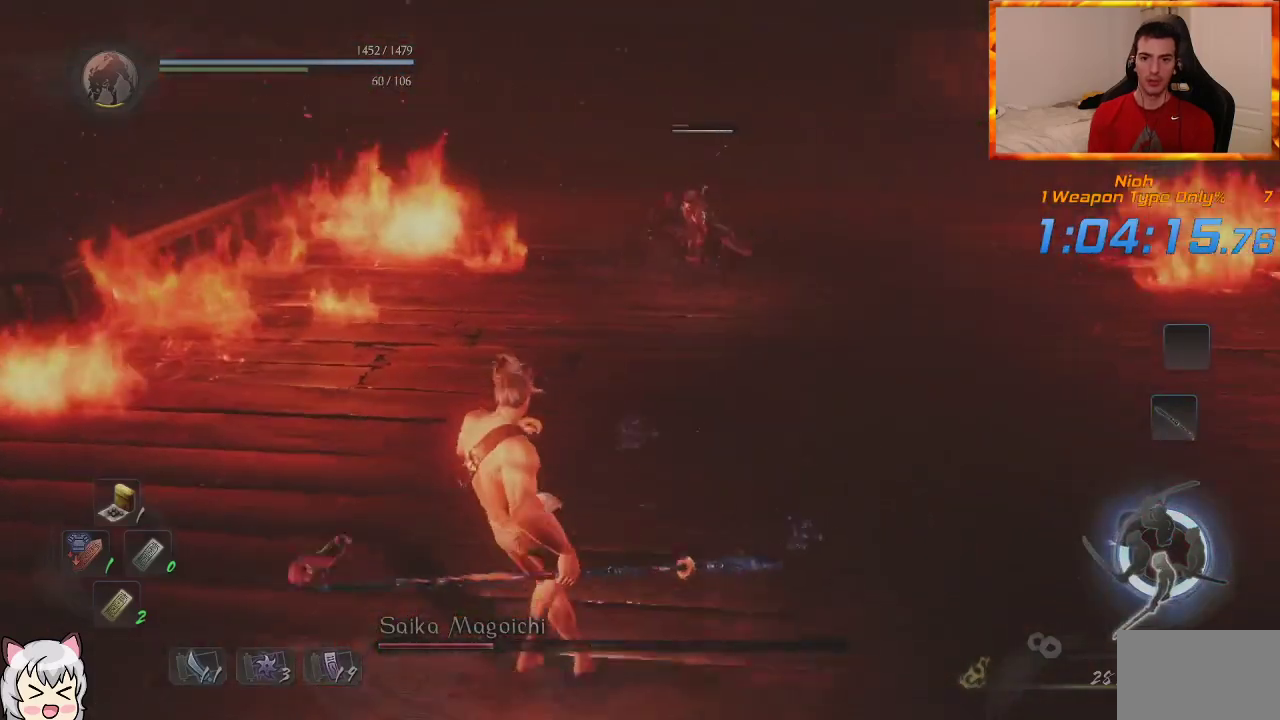
{"buttons": ["L1"], "left_stick": "down-right", "right_stick": "center", "events": [[67, "L1", "down"], [333, "left_stick", "down-right"]]}
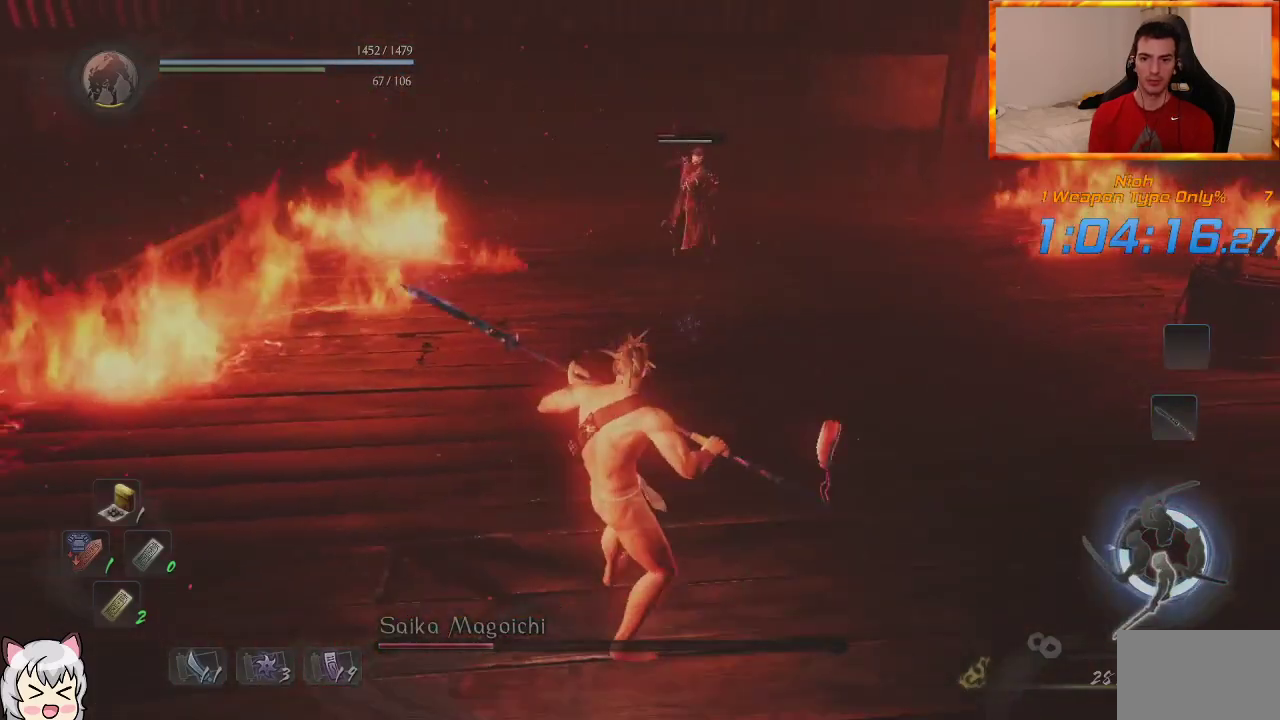
{"buttons": [], "left_stick": "right", "right_stick": "center", "events": [[167, "left_stick", "right"], [250, "L1", "up"], [317, "DPAD_LEFT", "down"], [483, "DPAD_LEFT", "up"]]}
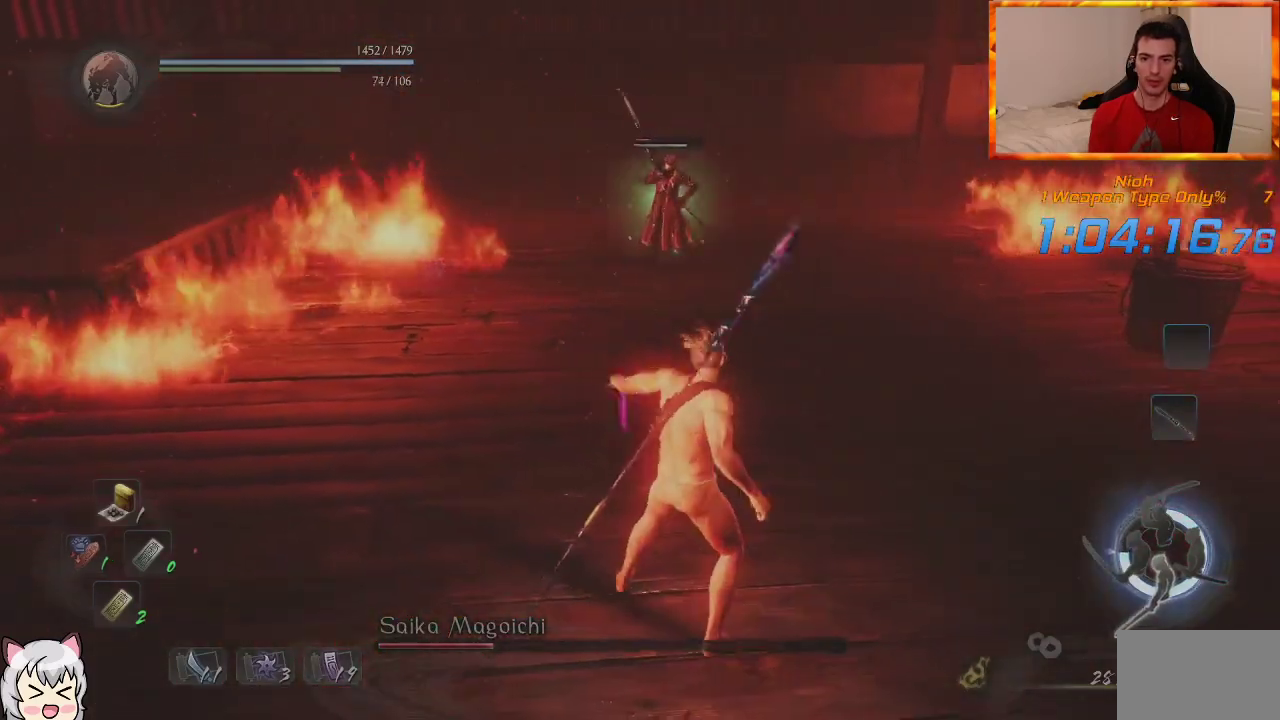
{"buttons": [], "left_stick": "up-right", "right_stick": "center", "events": [[500, "left_stick", "up-right"]]}
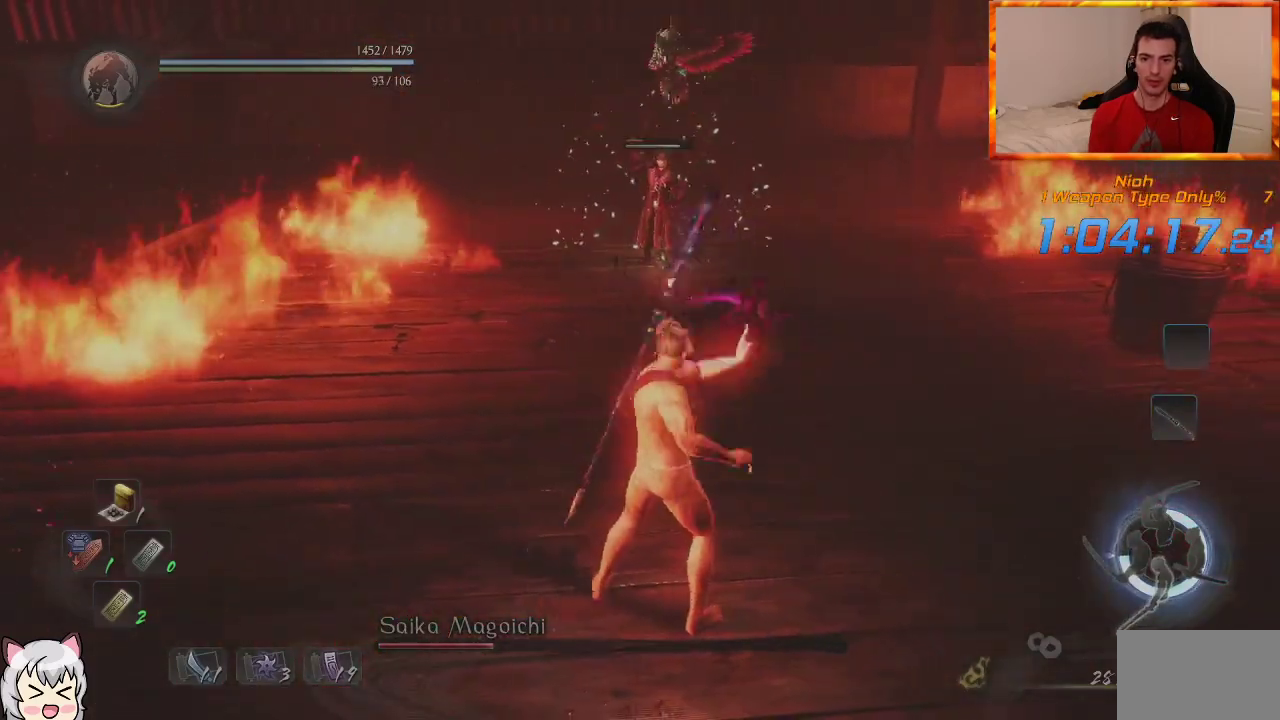
{"buttons": [], "left_stick": "up-right", "right_stick": "center", "events": []}
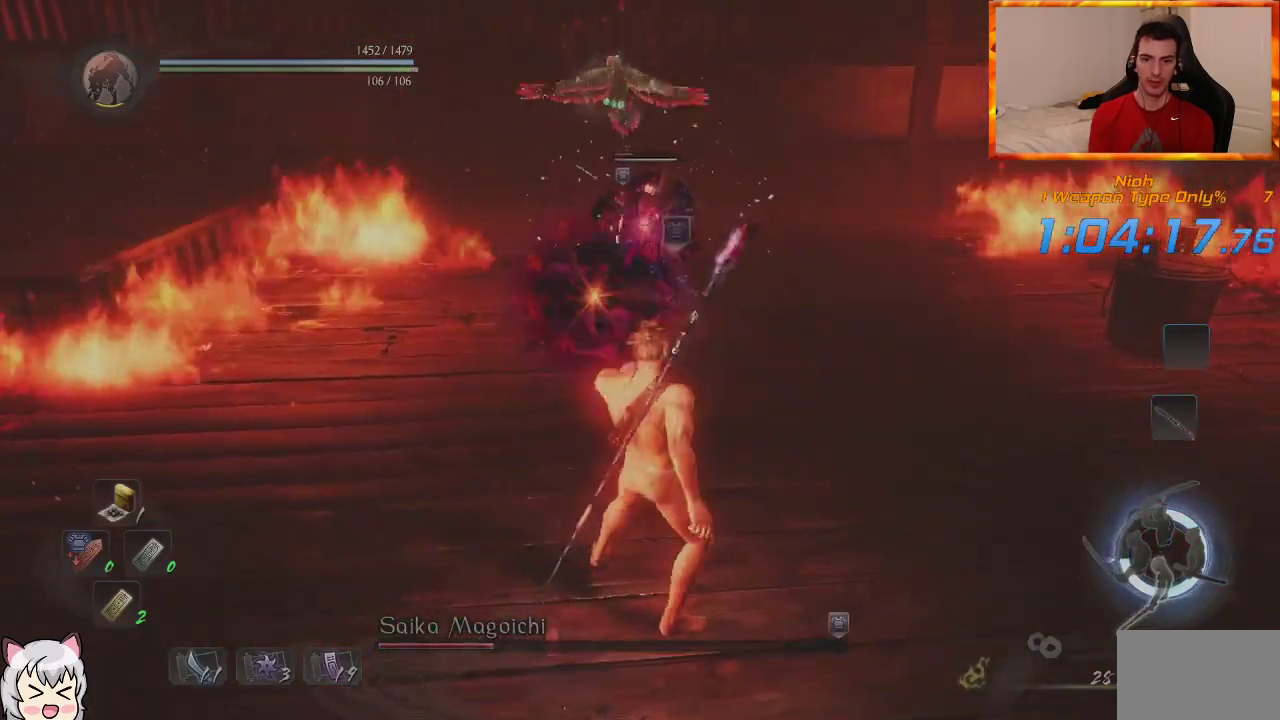
{"buttons": ["L1"], "left_stick": "up-right", "right_stick": "center", "events": [[250, "L1", "down"]]}
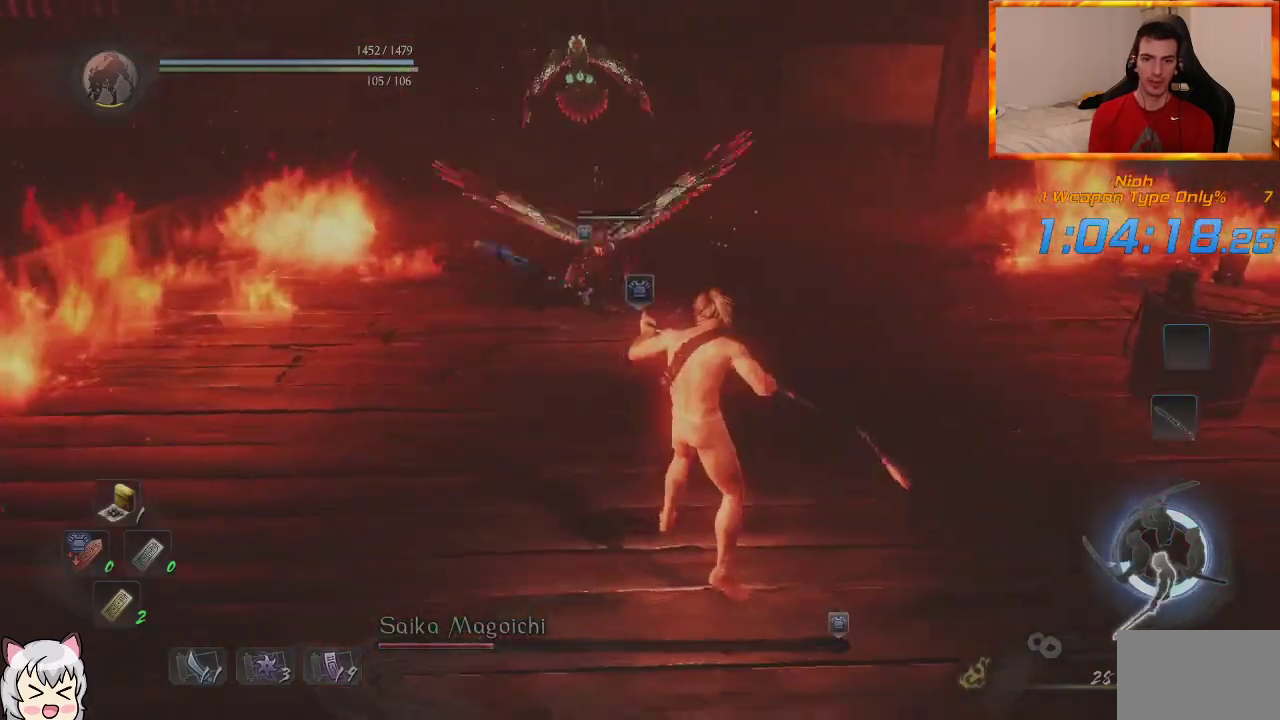
{"buttons": ["L1"], "left_stick": "up-right", "right_stick": "center", "events": []}
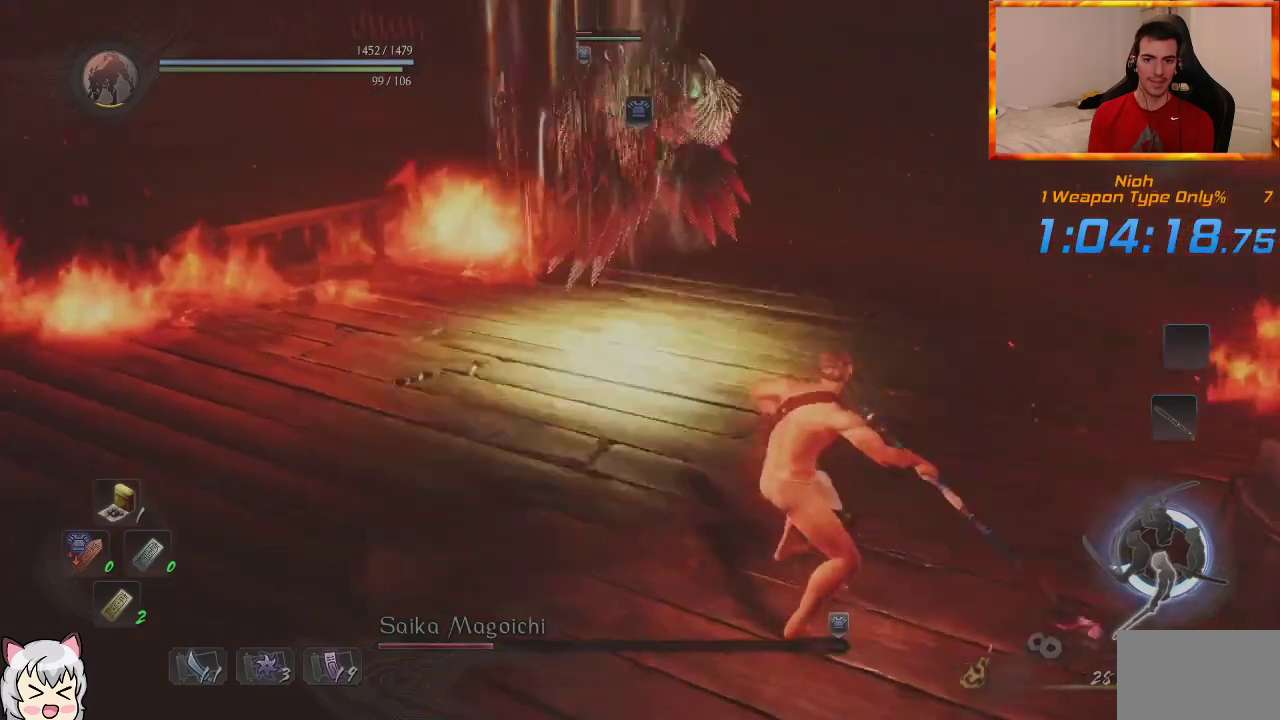
{"buttons": ["L1"], "left_stick": "up-right", "right_stick": "left", "events": [[283, "right_stick", "left"]]}
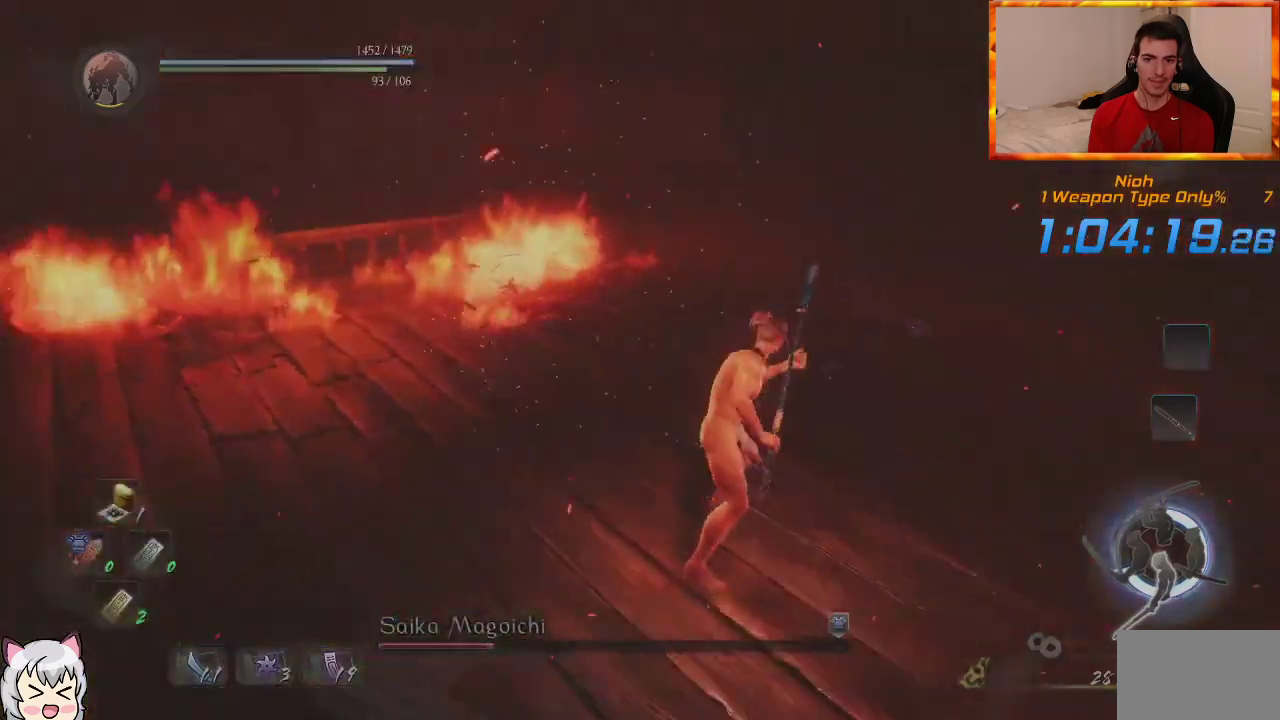
{"buttons": ["L1", "R3"], "left_stick": "down-right", "right_stick": "up-left", "events": [[100, "left_stick", "right"], [400, "left_stick", "down-right"], [417, "R3", "down"], [417, "right_stick", "up-left"]]}
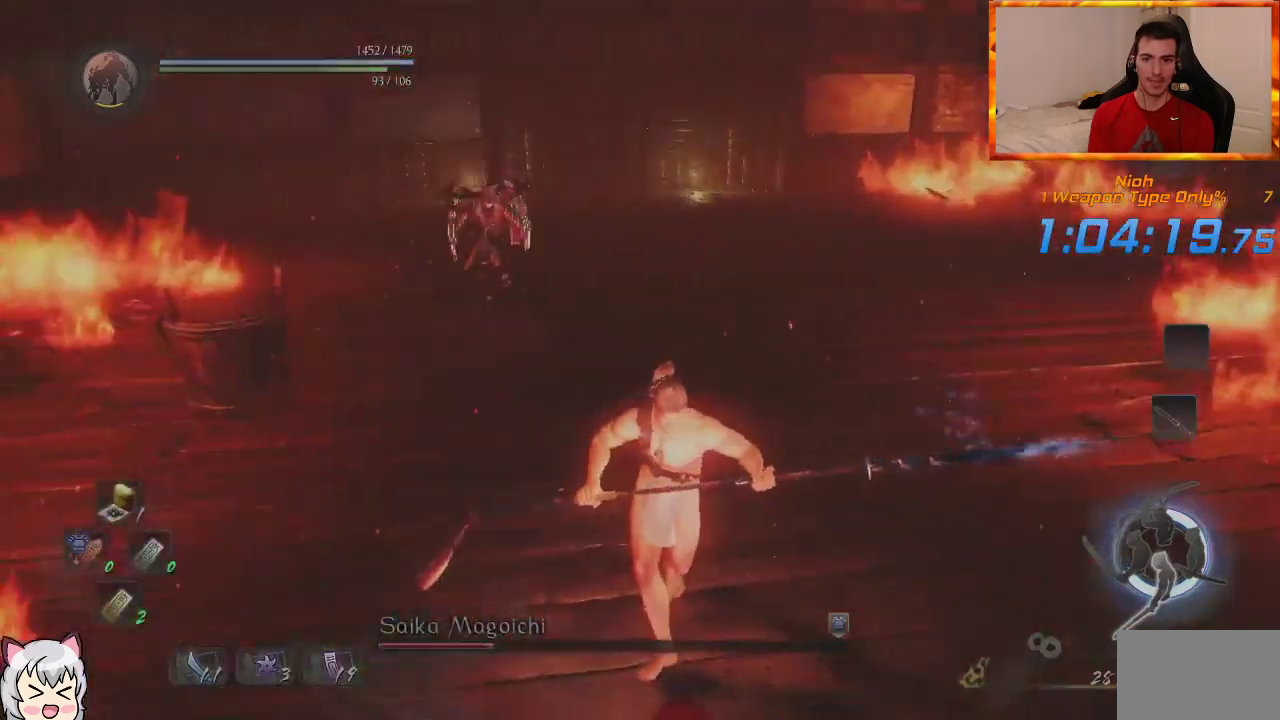
{"buttons": [], "left_stick": "up", "right_stick": "center", "events": [[33, "R3", "up"], [67, "right_stick", "center"], [117, "left_stick", "up-right"], [350, "L1", "up"], [467, "left_stick", "up"]]}
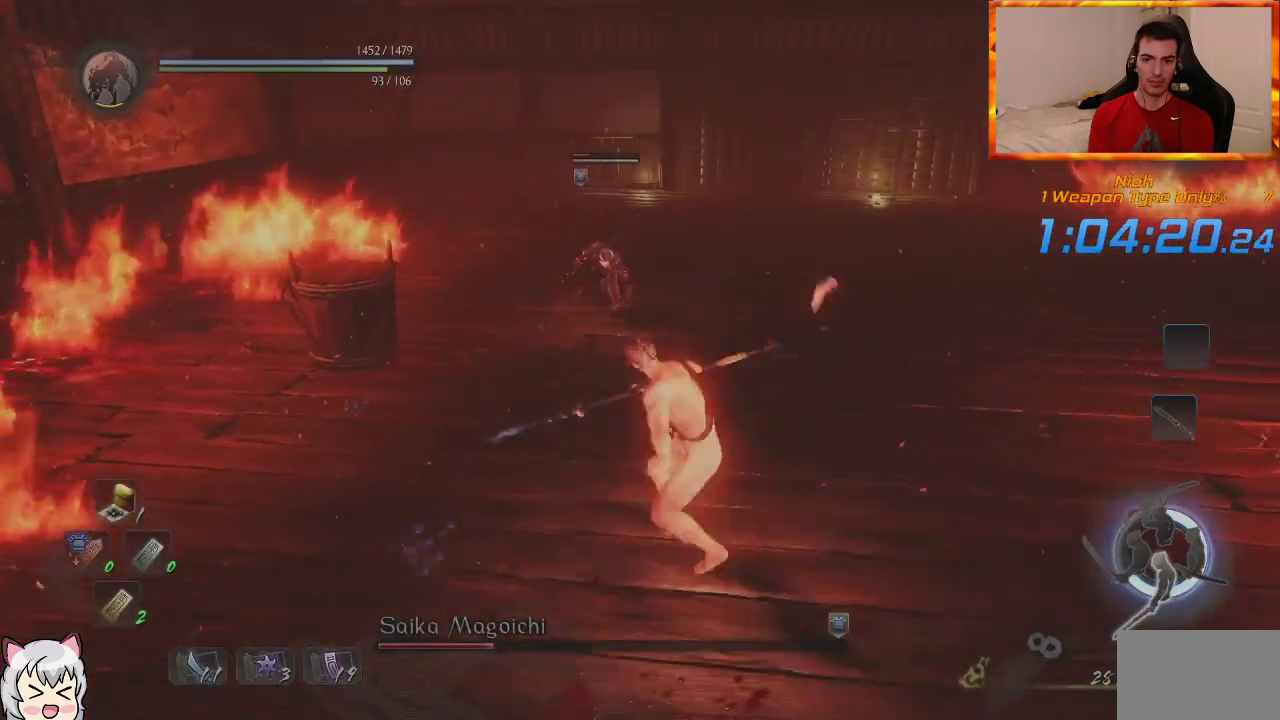
{"buttons": ["L1"], "left_stick": "up", "right_stick": "center", "events": [[483, "L1", "down"]]}
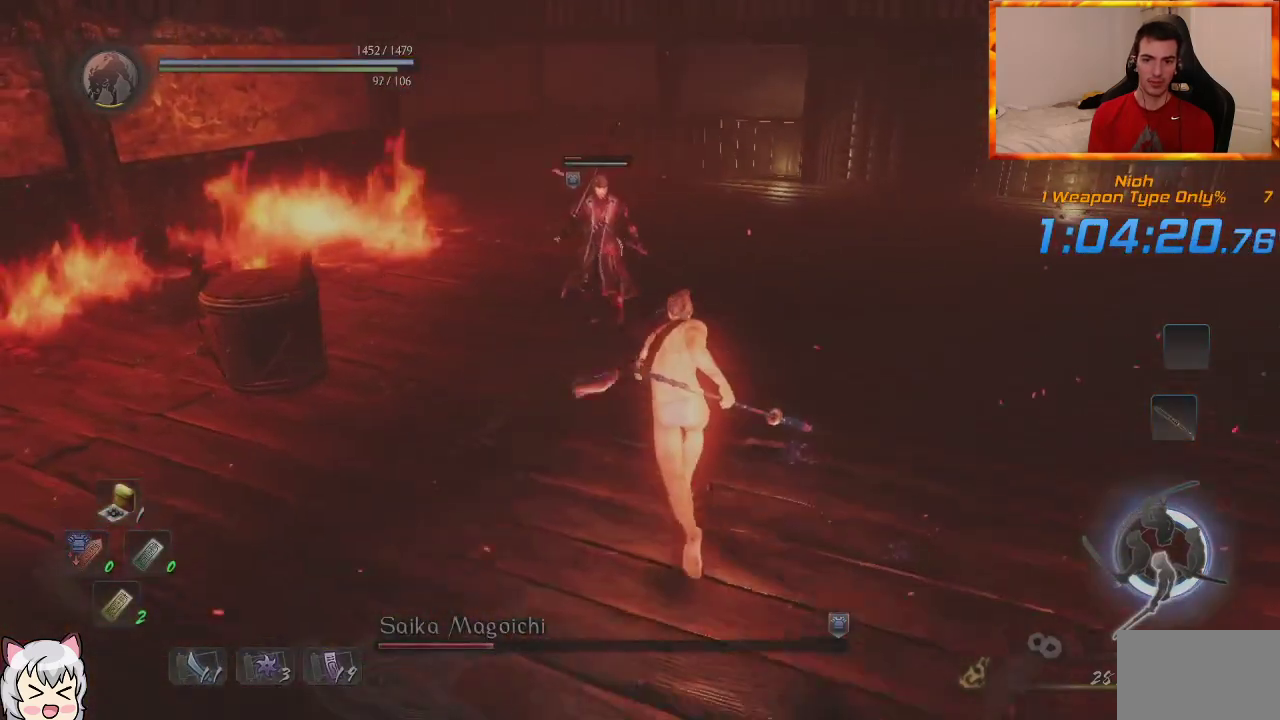
{"buttons": ["SQUARE", "L1", "R1"], "left_stick": "up", "right_stick": "center", "events": [[467, "R1", "down"], [483, "SQUARE", "down"]]}
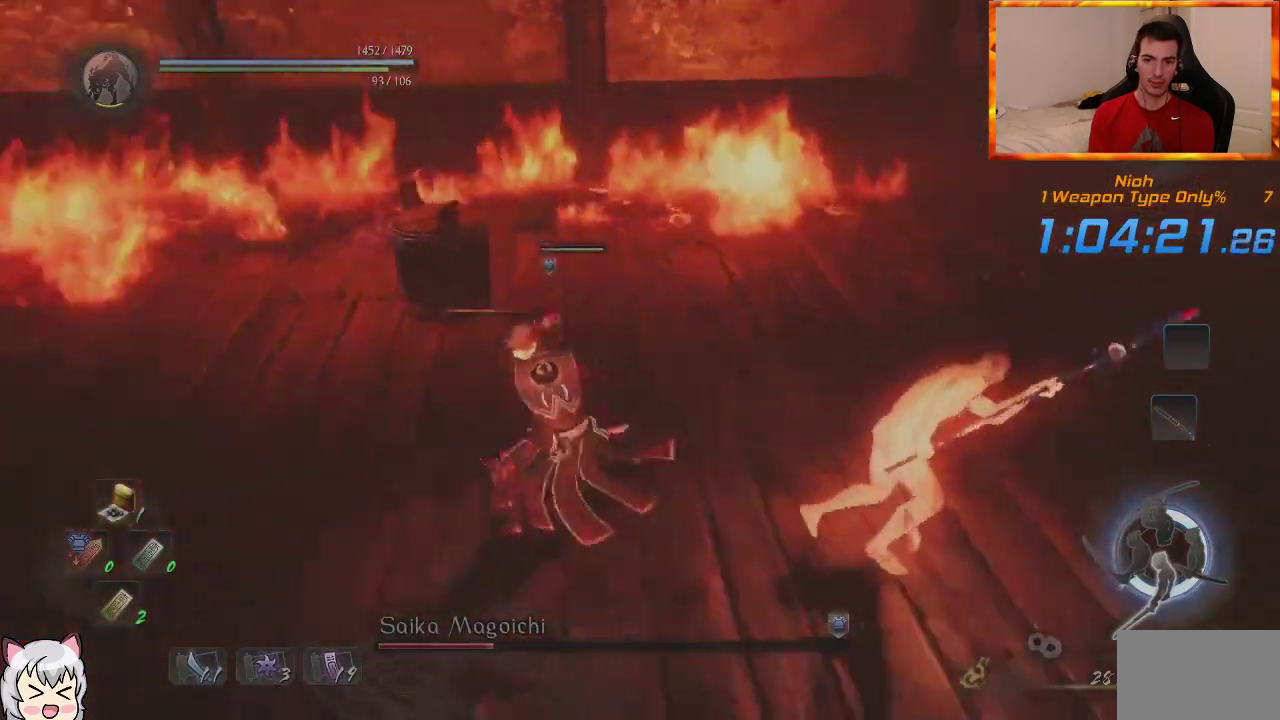
{"buttons": [], "left_stick": "up", "right_stick": "center", "events": [[17, "L1", "up"], [133, "R1", "up"], [133, "SQUARE", "up"], [200, "SQUARE", "down"], [333, "SQUARE", "up"]]}
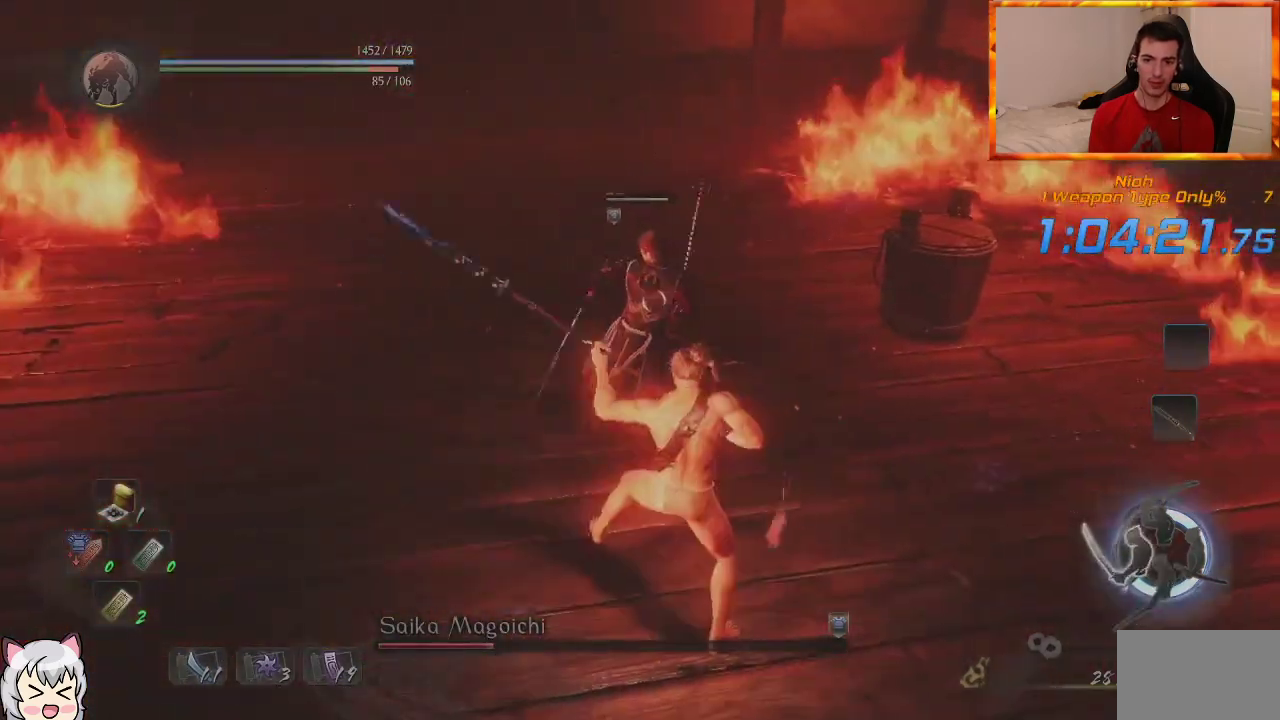
{"buttons": ["TRIANGLE"], "left_stick": "up", "right_stick": "center", "events": [[100, "TRIANGLE", "down"], [217, "TRIANGLE", "up"], [283, "TRIANGLE", "down"]]}